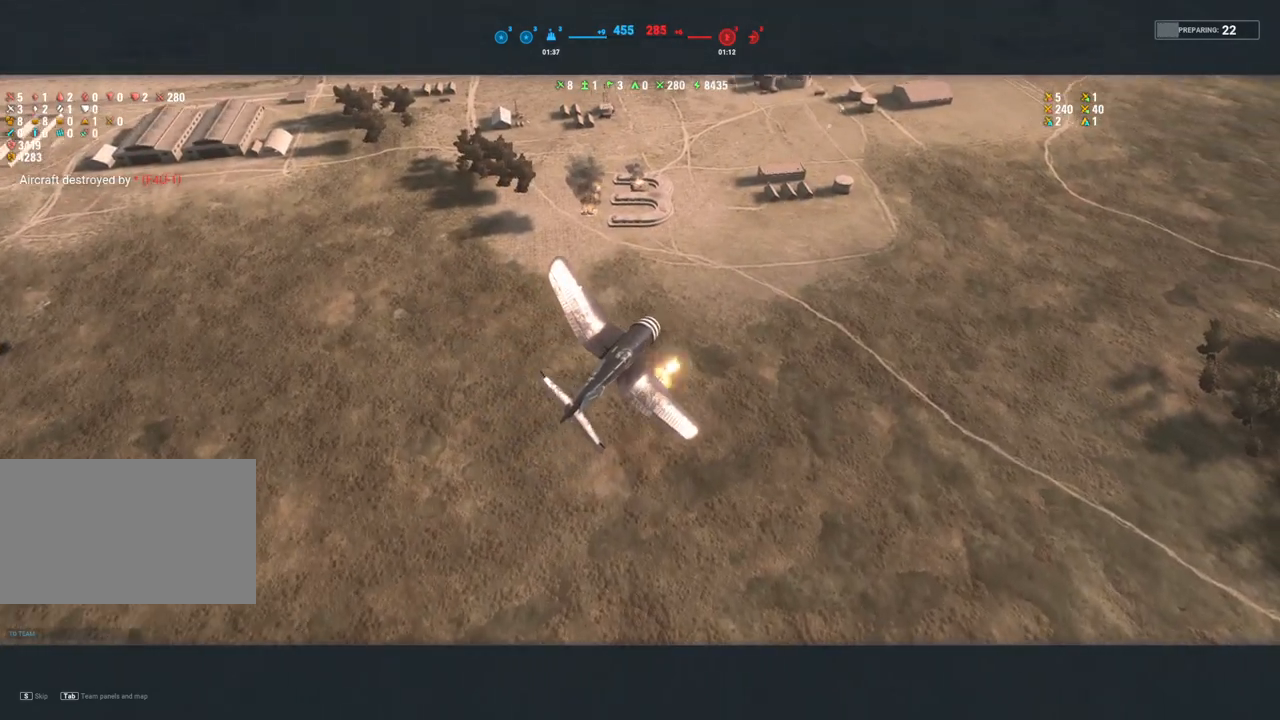
Gameplay with keyboard and mouse; each line is a JSON object with the keys and mouse buttons held at the frame after it. "events" lists presses ("down") and releases ("up") of "1", "2", "3", "4", "5", "a", "alt", "c", "caps_lock", "ctrl", "d", "e", "f", "g", "q", "r", "s", "shift", "space", "t", "tab", "v", "w", "x", "z", "mouse_left", "mouse_wheel" and "mouse_right" between this image and that frame as [ms after this image, input, new state], when the widget could be followed in between. "mouse_left", "mouse_wheel", "mouse_right" = the "left", "wheel", "right" buttons of the "mouse" list. No other keys are recorded. "wheel" means that the mouse wheel is clicked or scrolled. "mouse_move" is the direction in which the mouse moves at that frame (one of eight, or "still"), when it could be read.
{"keys": [], "mouse": [], "mouse_move": "left", "events": []}
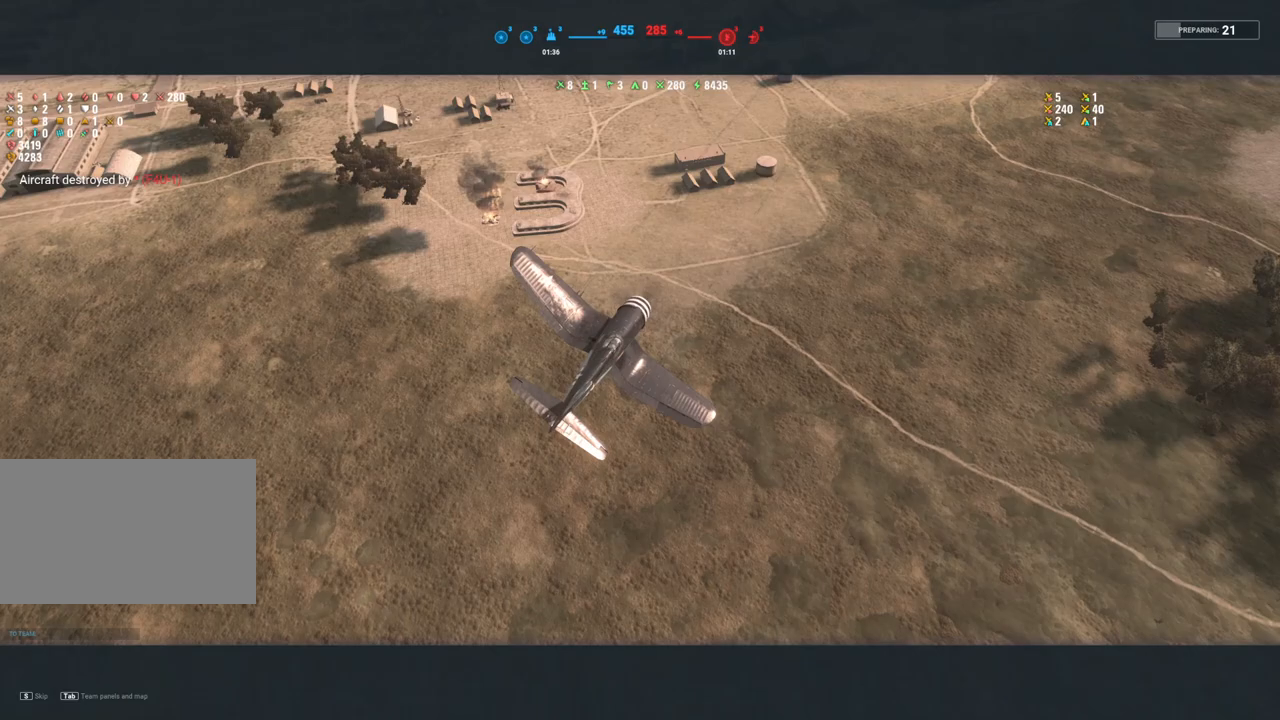
{"keys": [], "mouse": [], "mouse_move": "still", "events": [[100, "mouse_left", "down"], [200, "mouse_left", "up"]]}
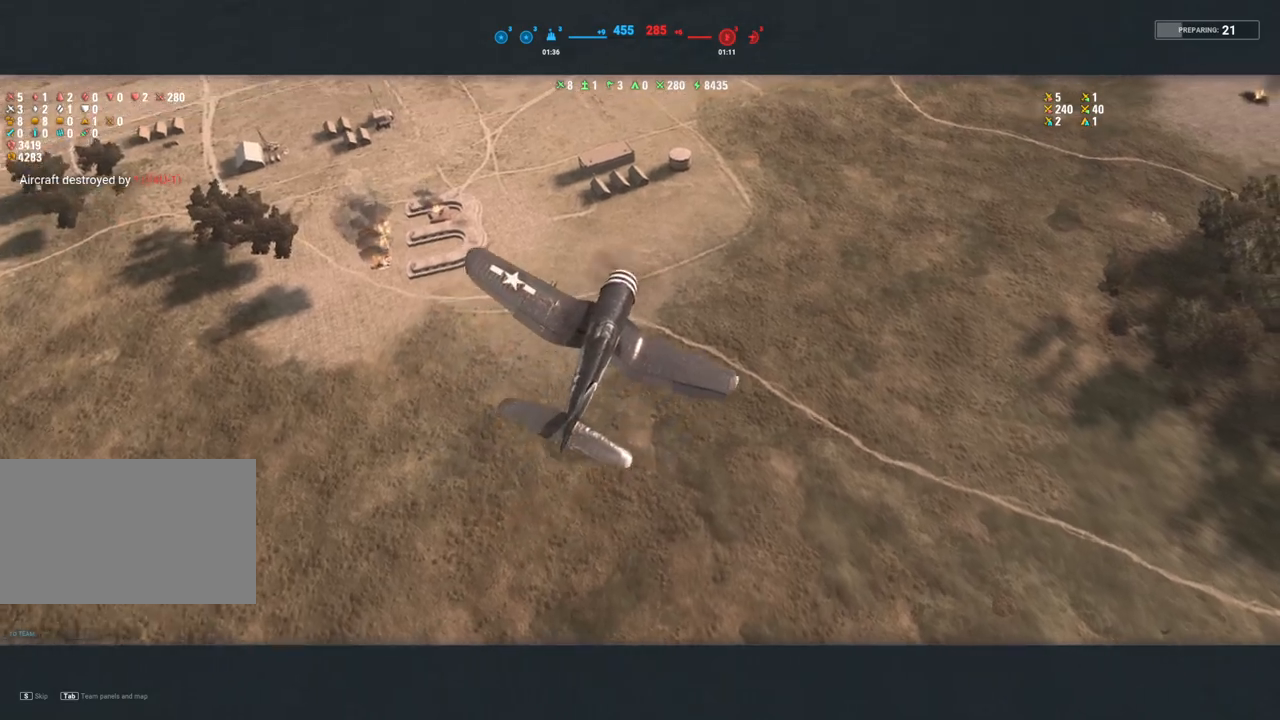
{"keys": [], "mouse": [], "mouse_move": "still", "events": []}
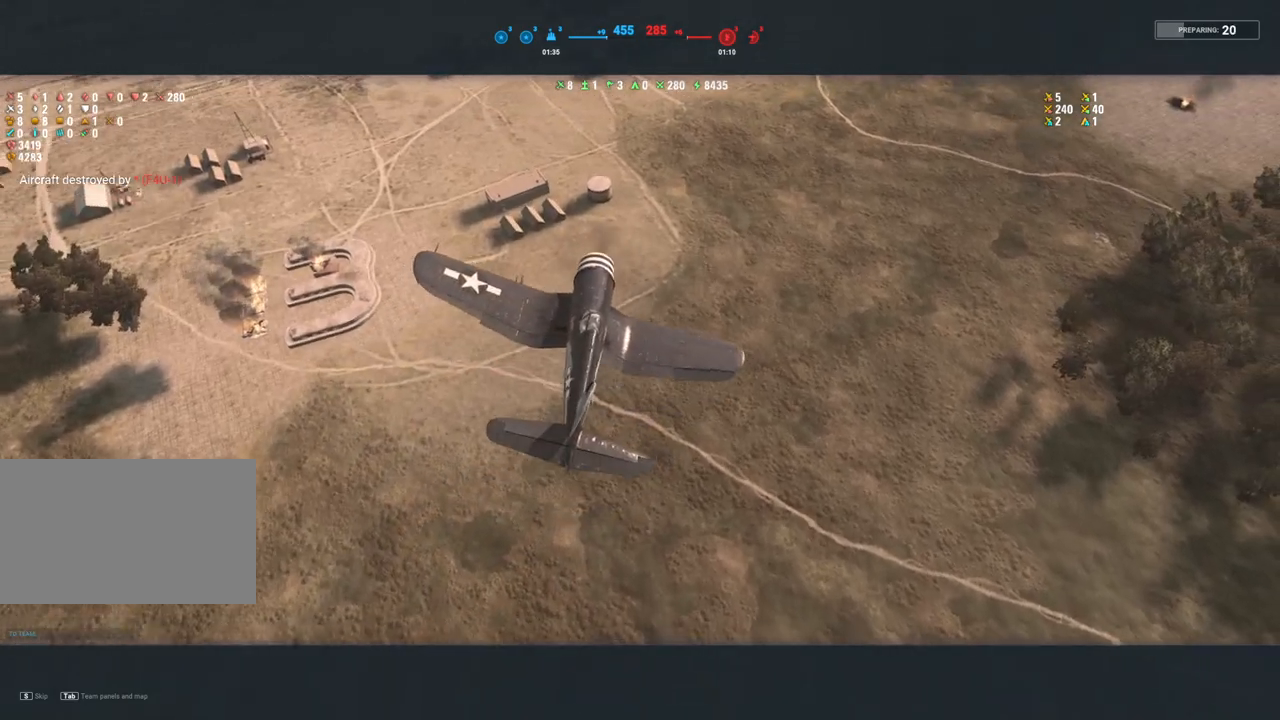
{"keys": [], "mouse": [], "mouse_move": "still", "events": []}
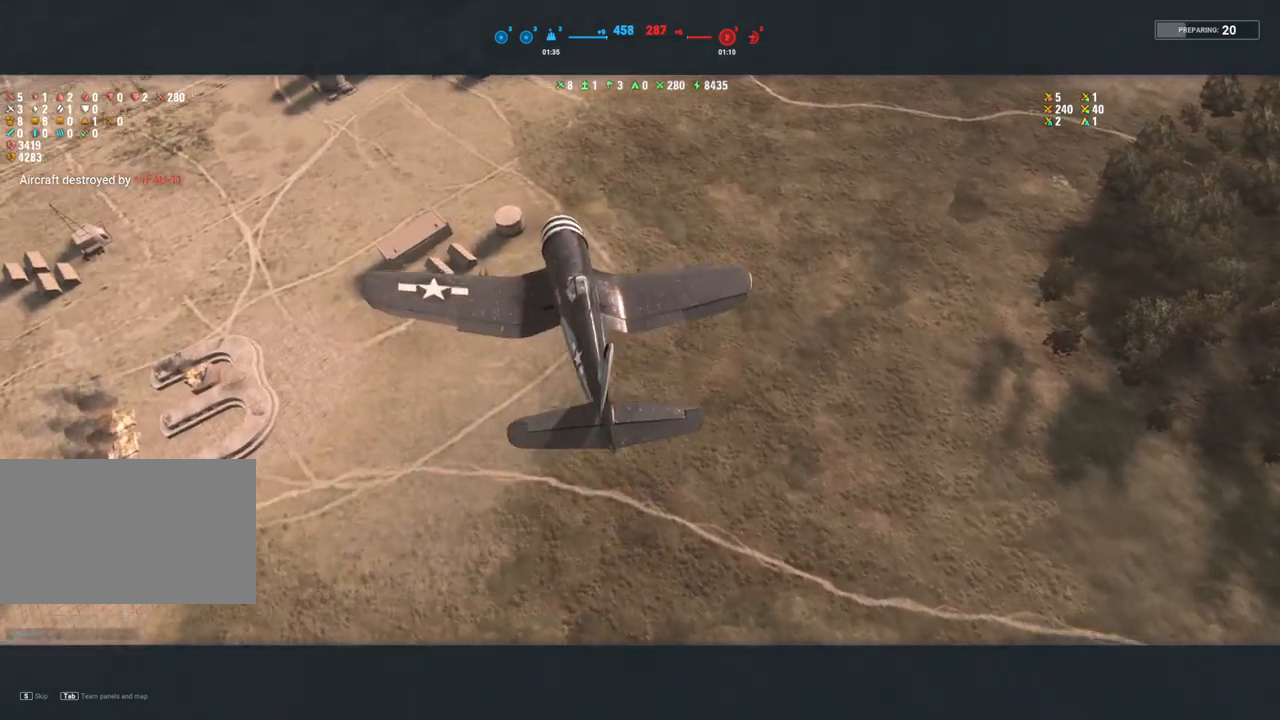
{"keys": [], "mouse": [], "mouse_move": "still", "events": []}
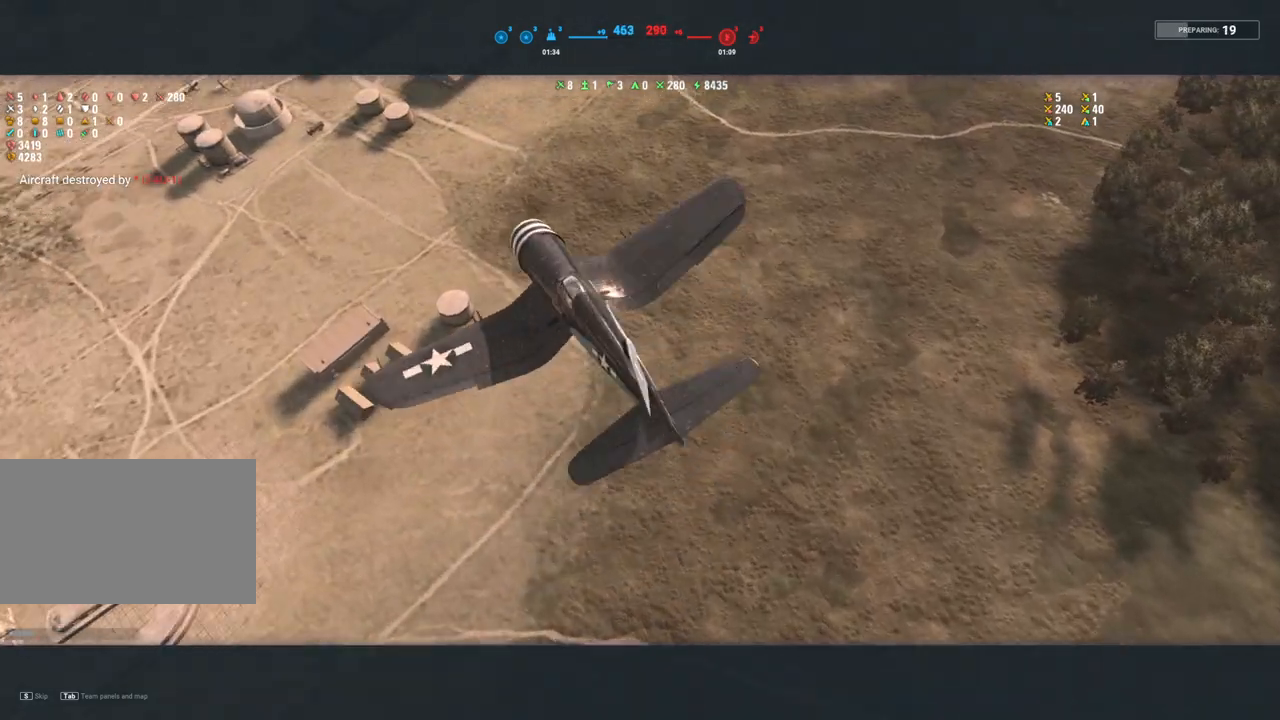
{"keys": [], "mouse": [], "mouse_move": "still", "events": [[267, "s", "down"], [317, "s", "up"]]}
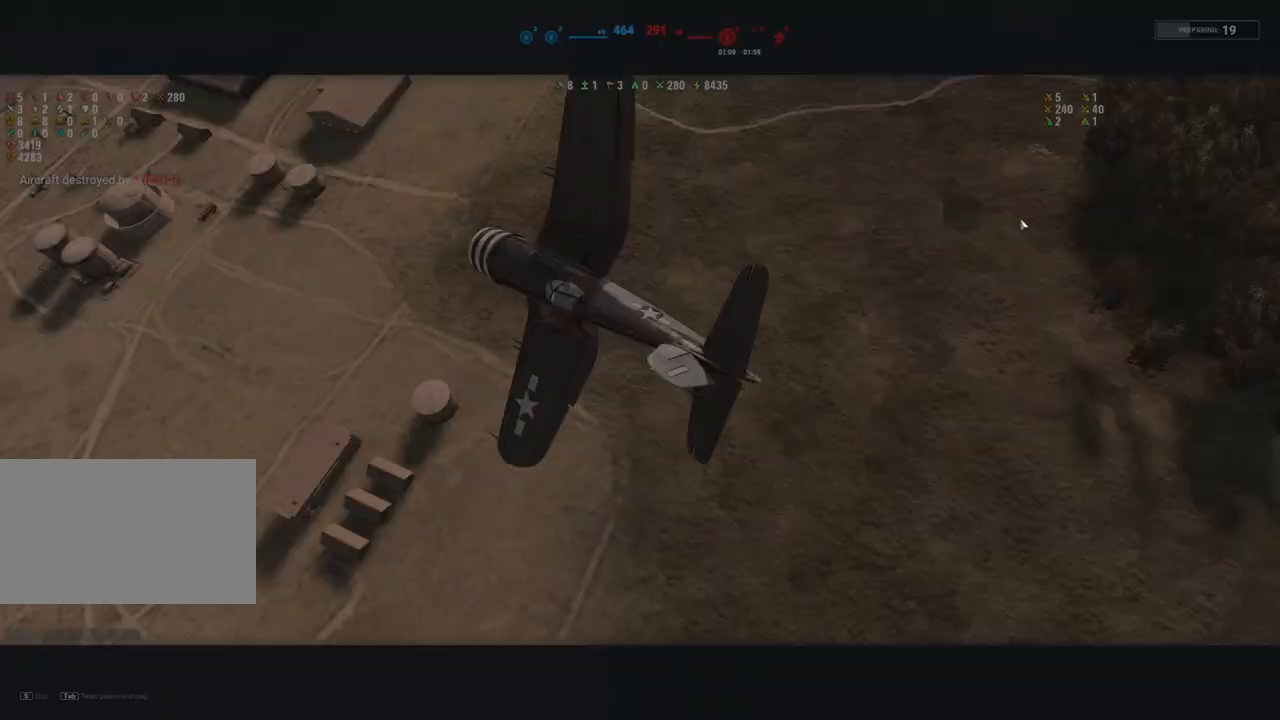
{"keys": [], "mouse": [], "mouse_move": "still", "events": []}
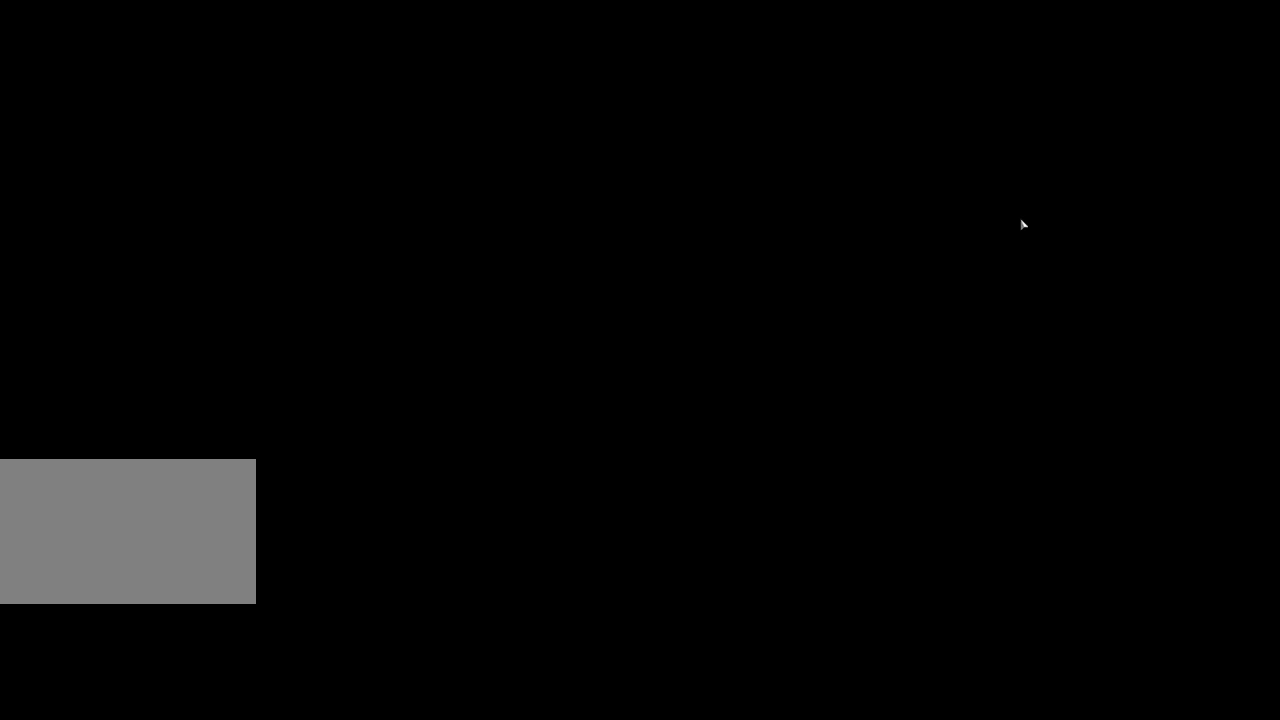
{"keys": [], "mouse": [], "mouse_move": "left", "events": []}
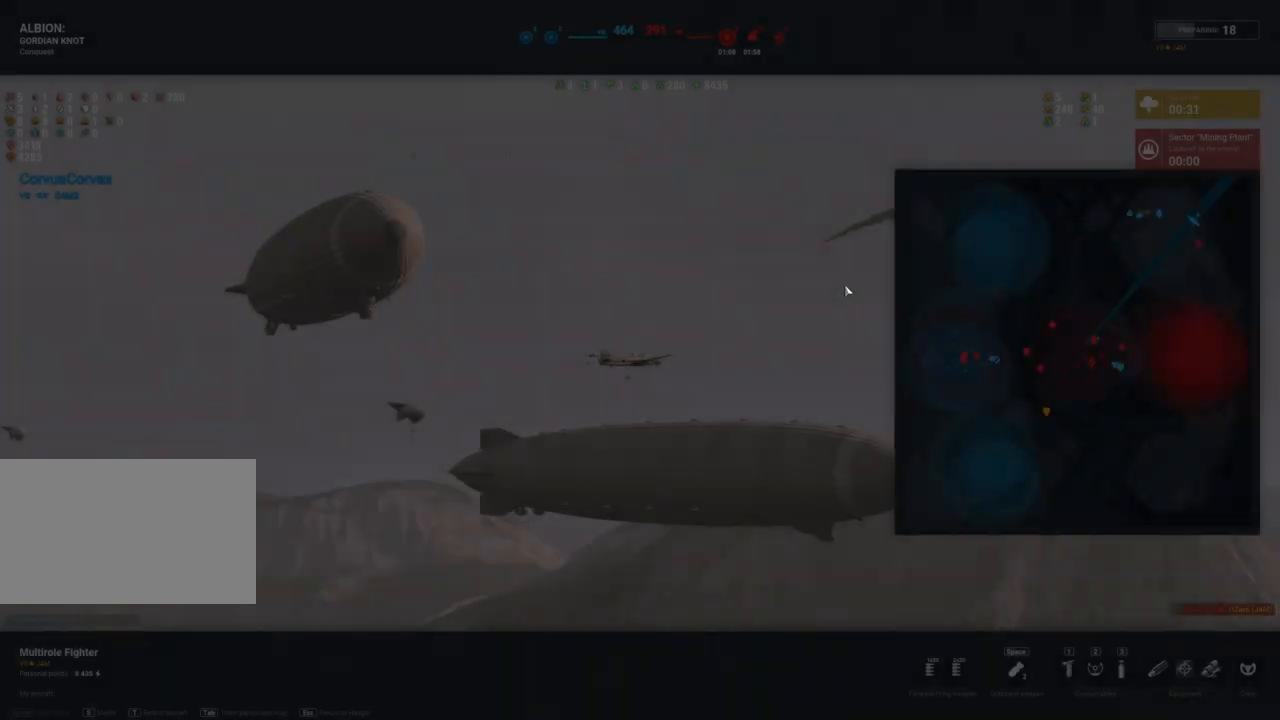
{"keys": [], "mouse": [], "mouse_move": "still", "events": []}
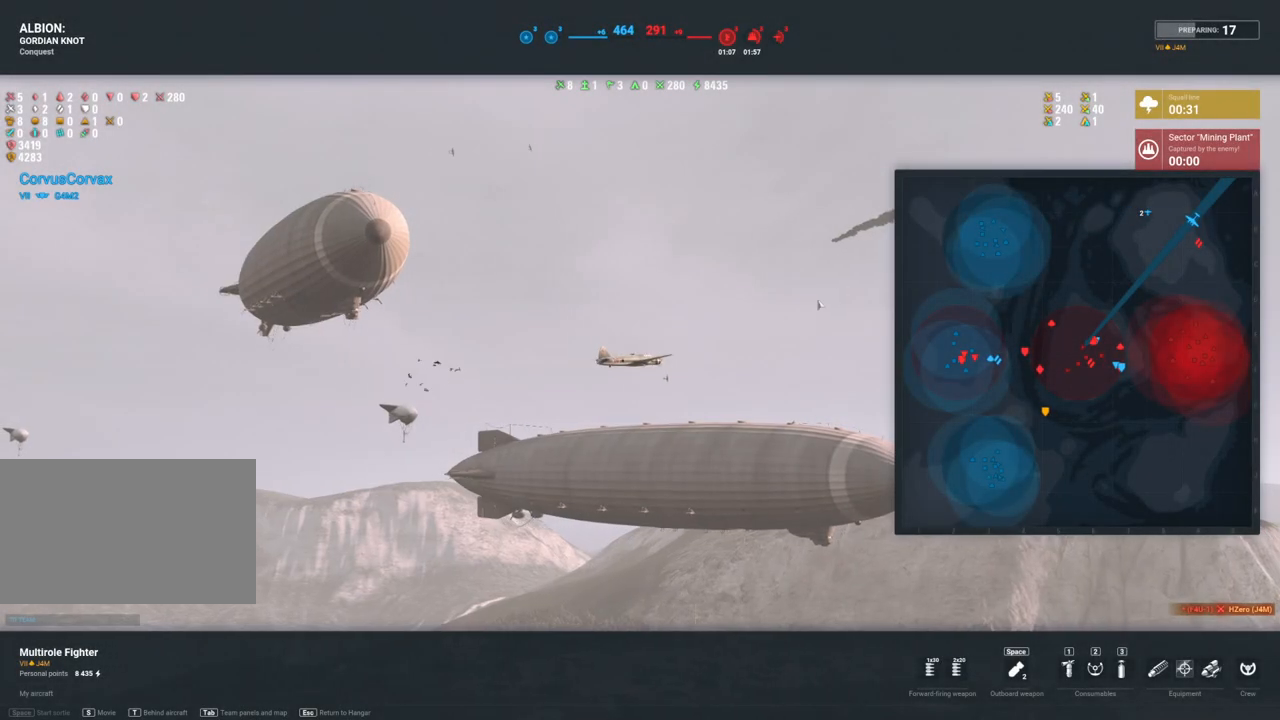
{"keys": [], "mouse": [], "mouse_move": "still", "events": []}
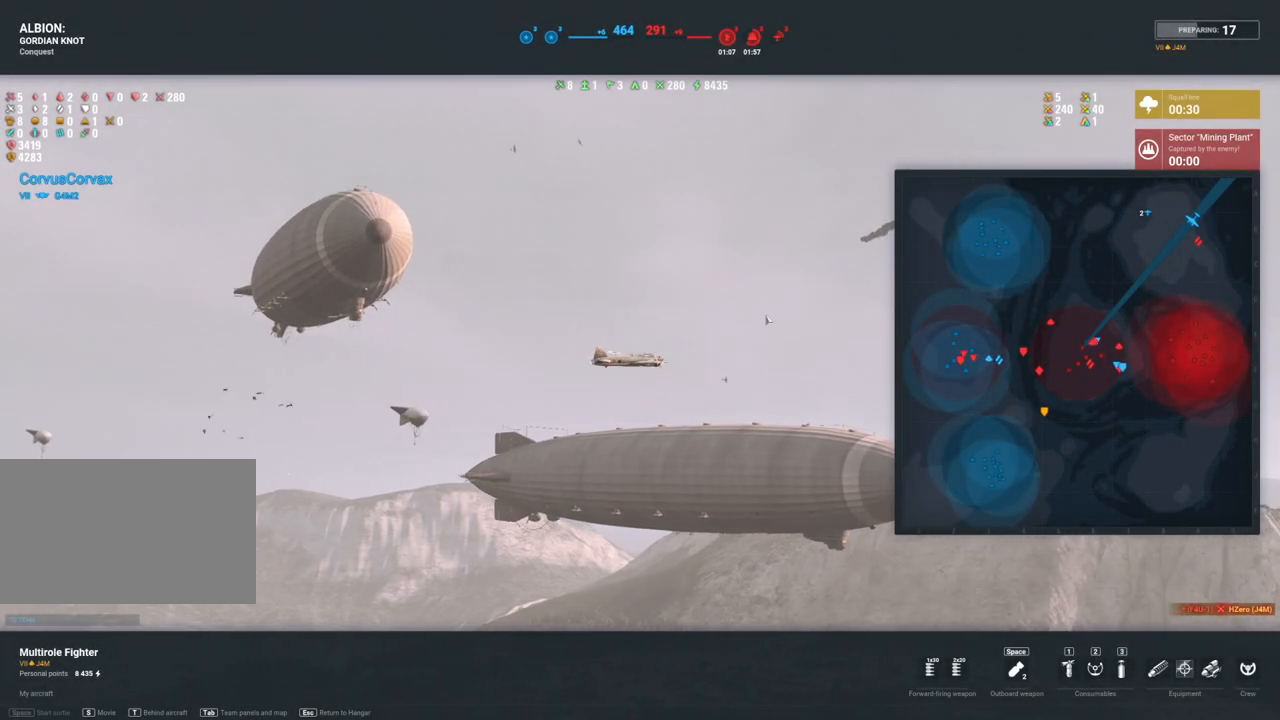
{"keys": [], "mouse": [], "mouse_move": "still", "events": [[50, "t", "down"], [150, "t", "up"]]}
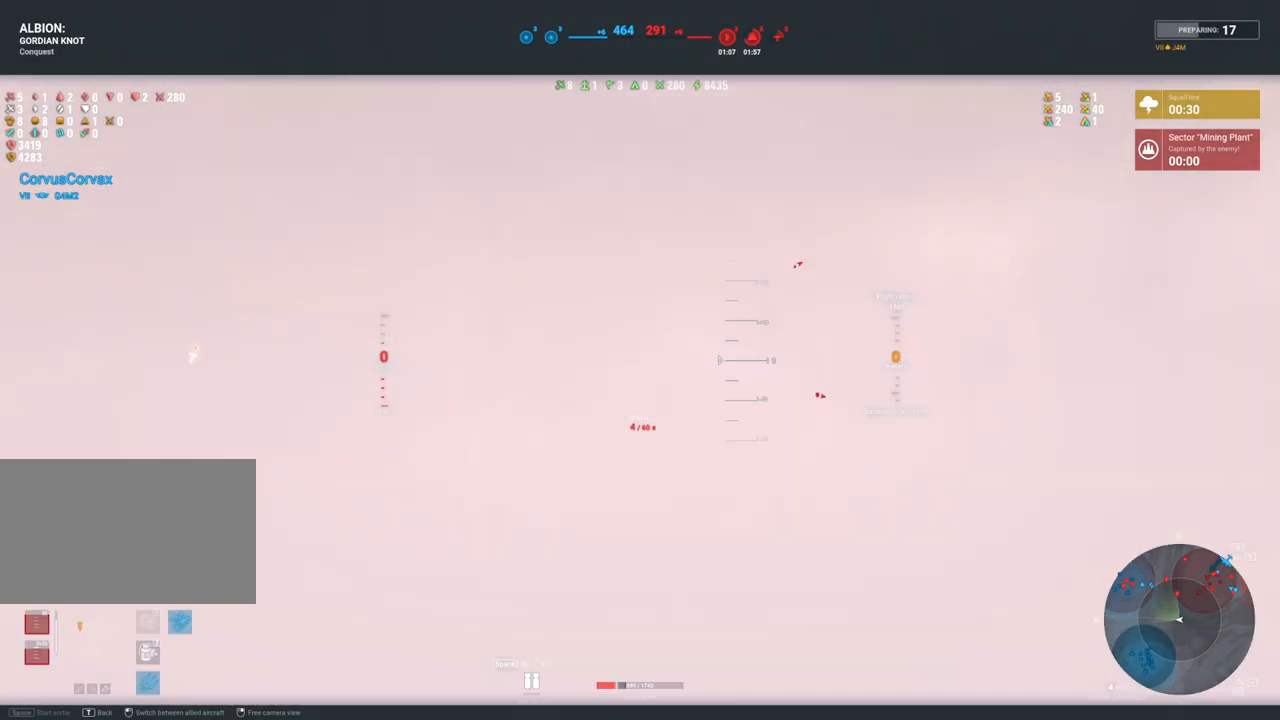
{"keys": [], "mouse": [], "mouse_move": "still", "events": []}
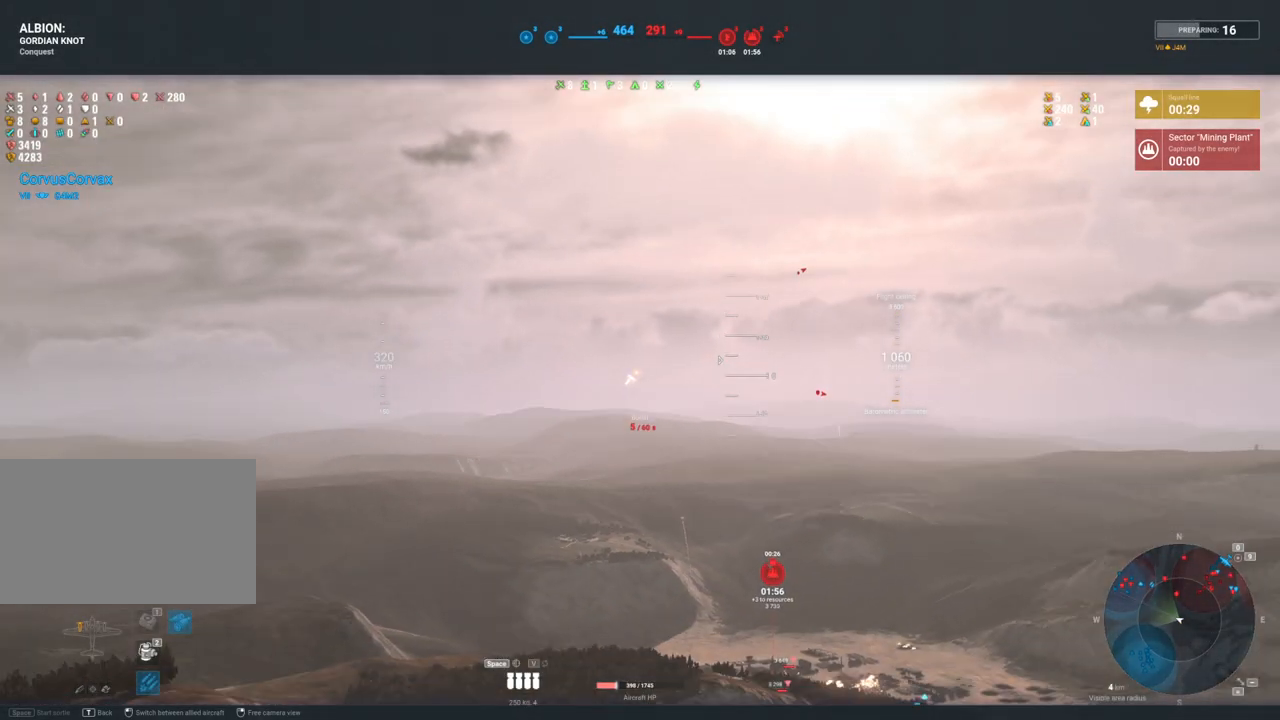
{"keys": [], "mouse": ["right"], "mouse_move": "right", "events": [[183, "mouse_right", "down"]]}
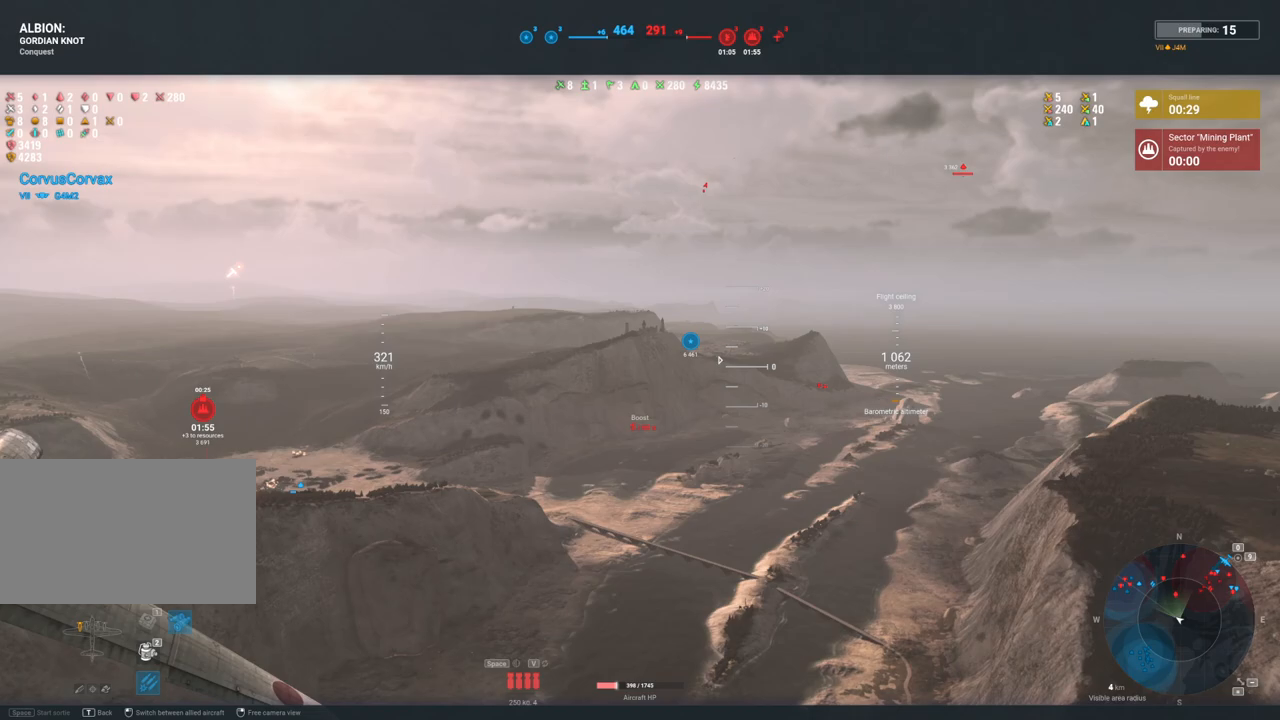
{"keys": [], "mouse": ["right"], "mouse_move": "still", "events": []}
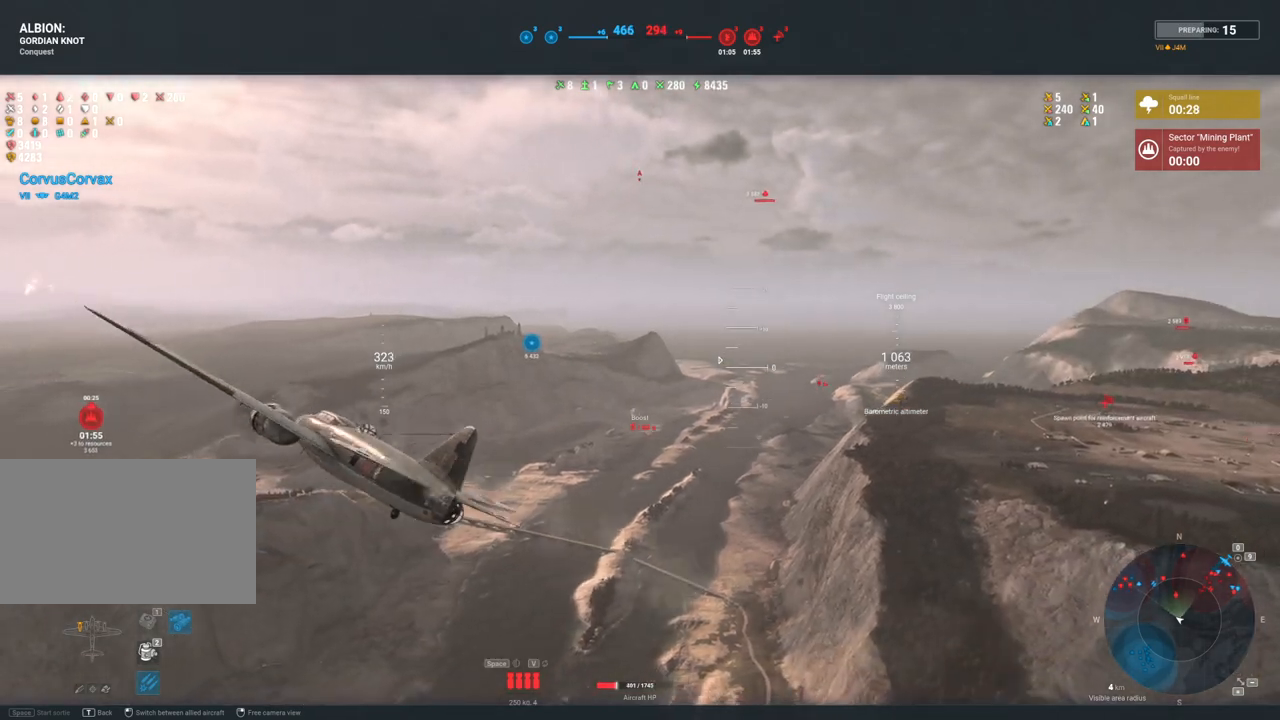
{"keys": [], "mouse": ["right"], "mouse_move": "left", "events": [[167, "mouse_wheel", "down"], [350, "mouse_wheel", "up"]]}
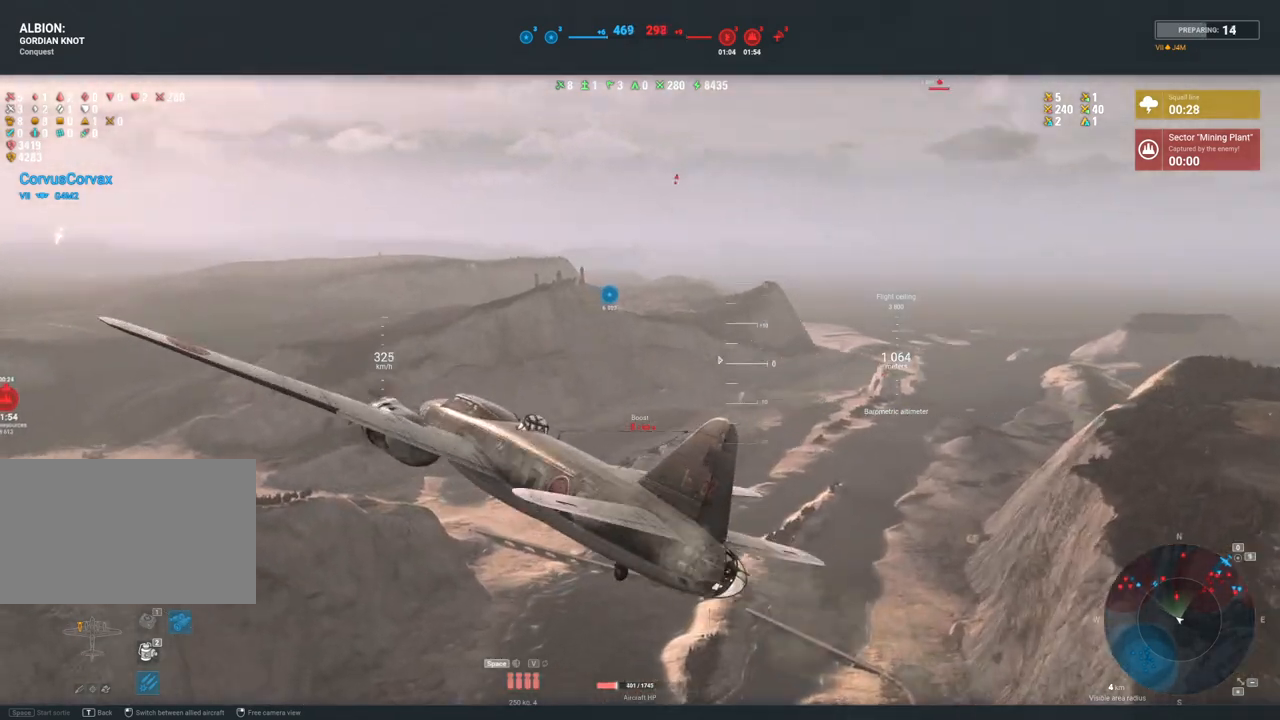
{"keys": [], "mouse": ["right"], "mouse_move": "left", "events": []}
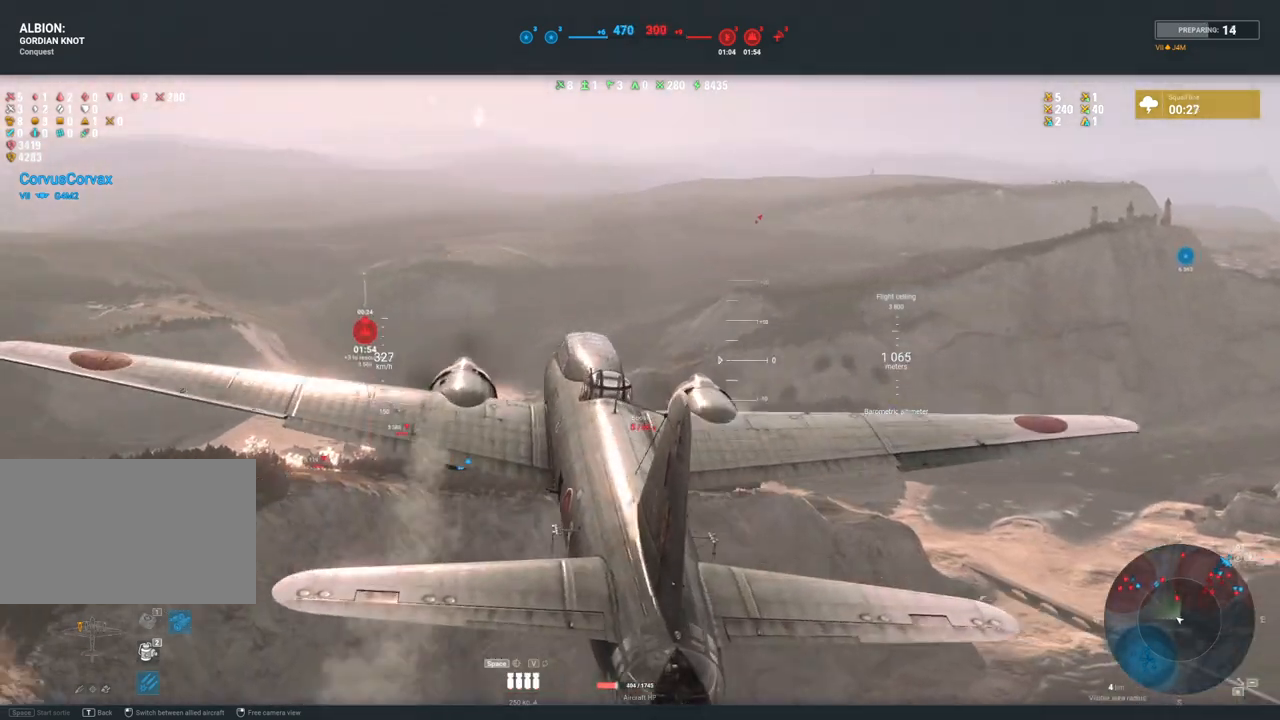
{"keys": [], "mouse": ["right"], "mouse_move": "left", "events": []}
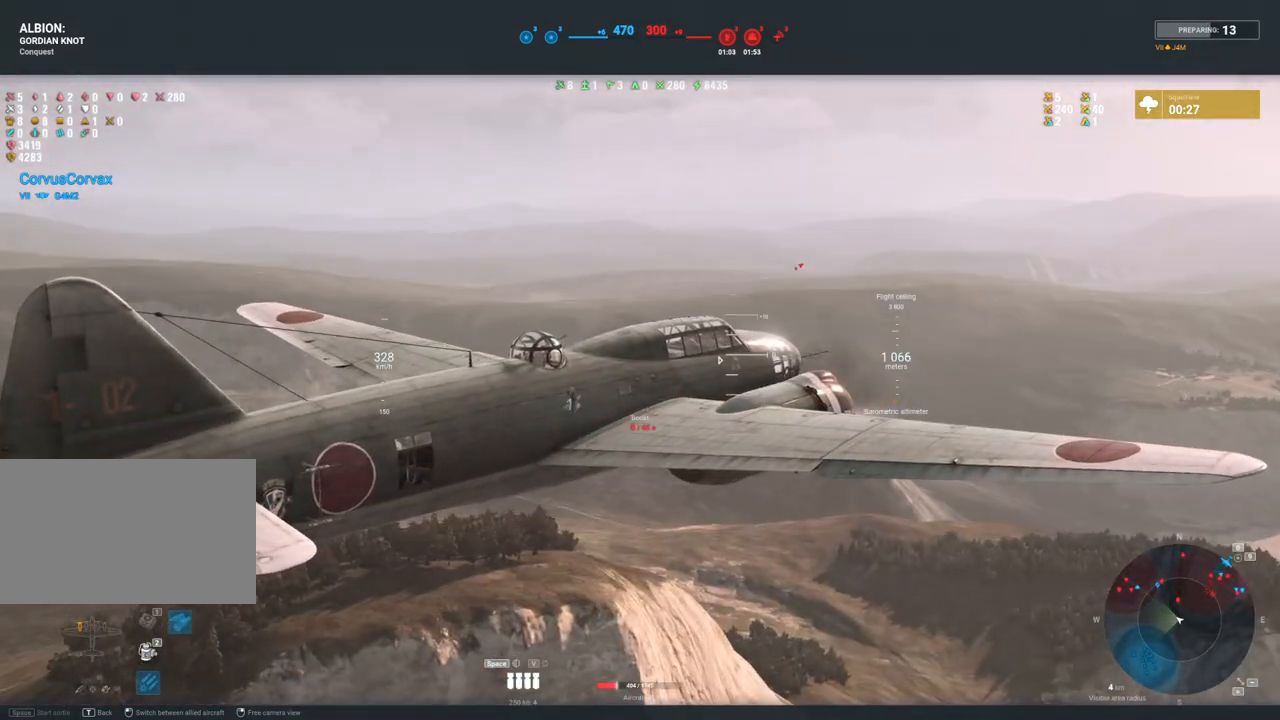
{"keys": [], "mouse": ["right"], "mouse_move": "still", "events": []}
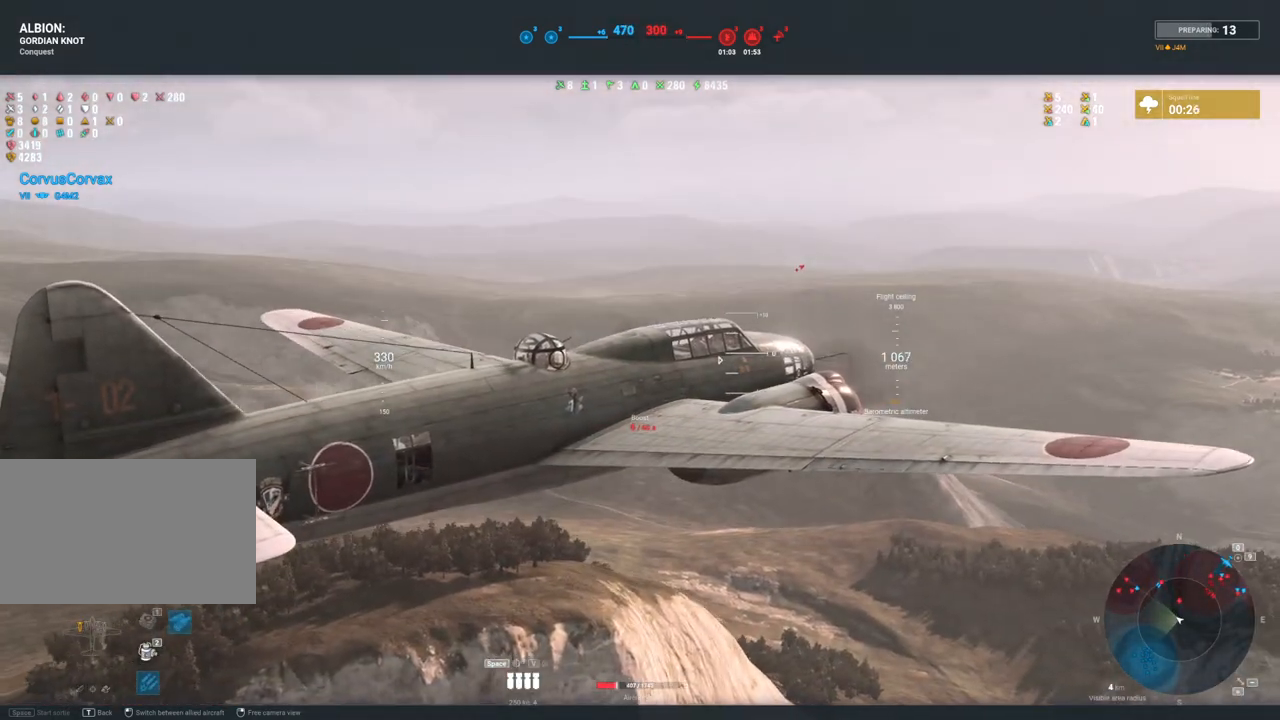
{"keys": [], "mouse": ["right"], "mouse_move": "left", "events": [[333, "mouse_wheel", "down"], [383, "mouse_wheel", "up"]]}
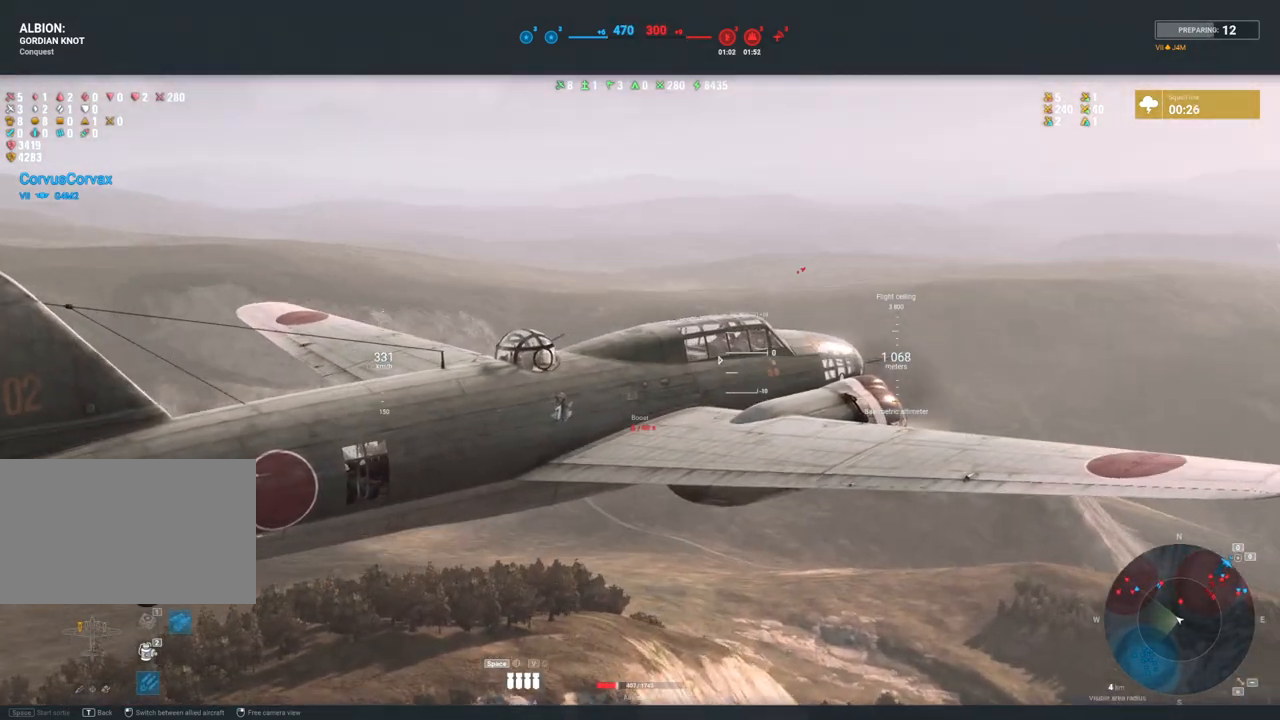
{"keys": [], "mouse": ["right"], "mouse_move": "up", "events": []}
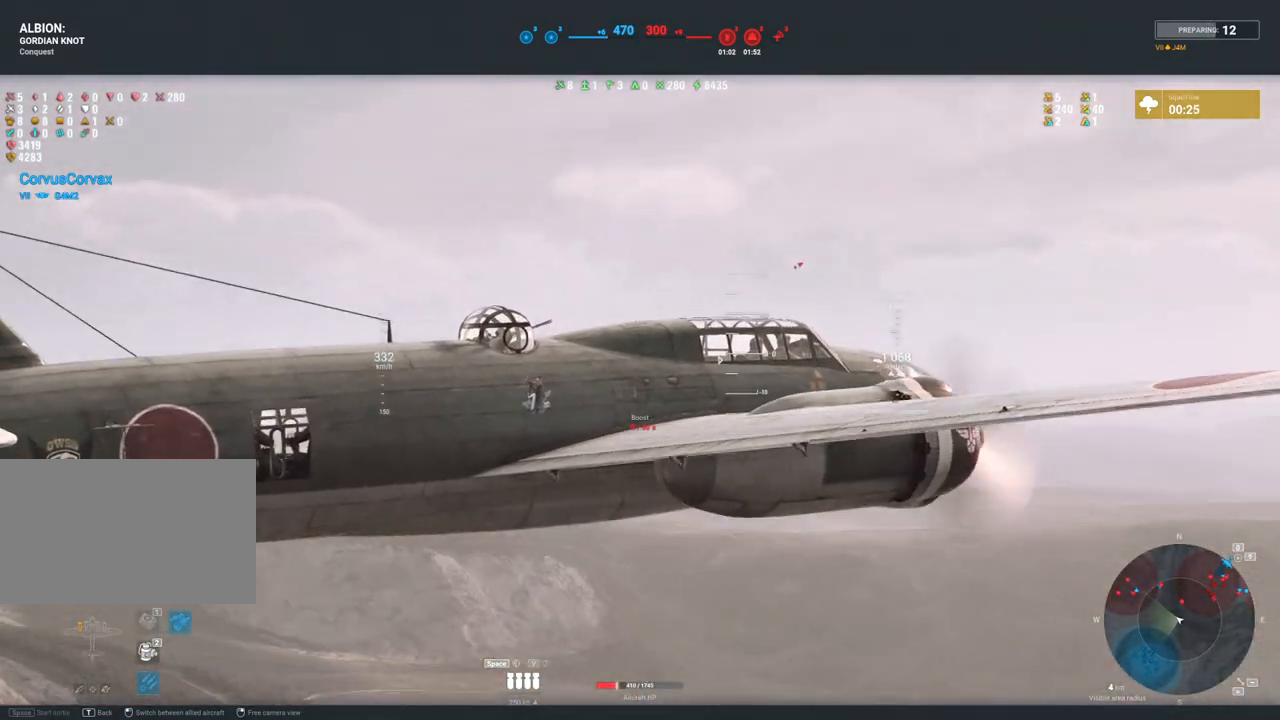
{"keys": [], "mouse": ["right"], "mouse_move": "still", "events": [[450, "mouse_wheel", "down"], [500, "mouse_wheel", "up"]]}
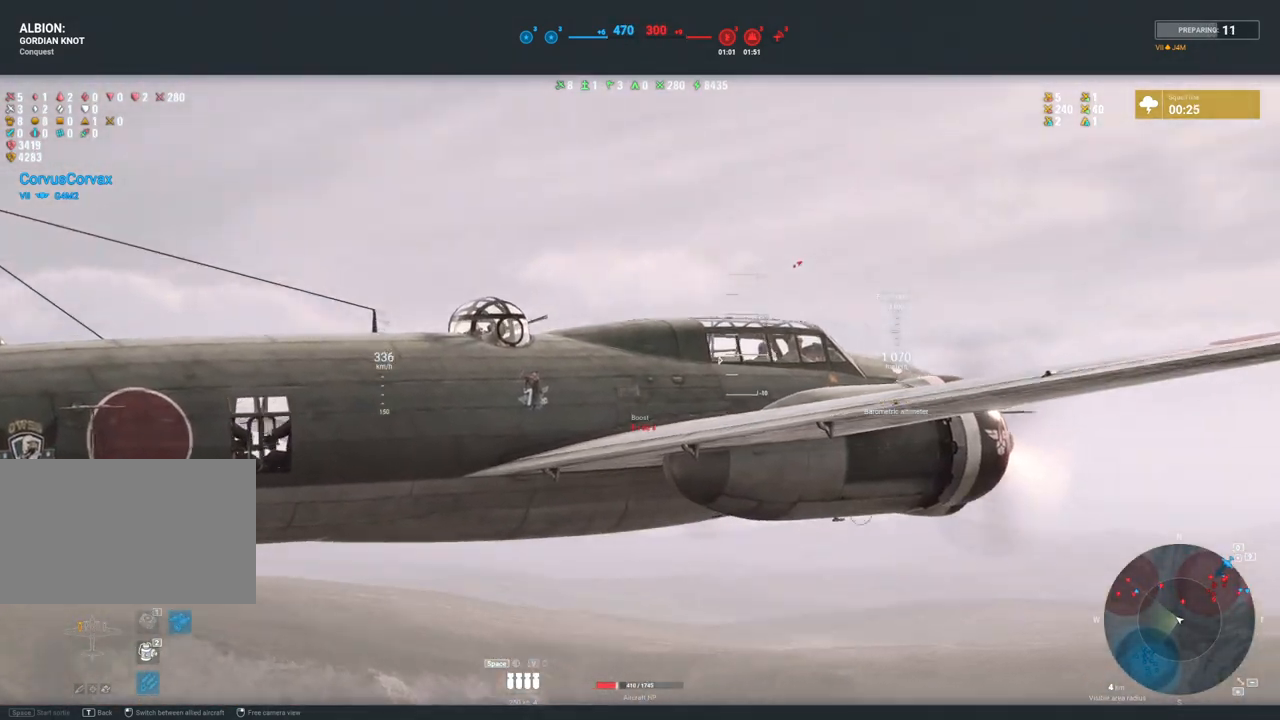
{"keys": [], "mouse": ["right"], "mouse_move": "up-left", "events": [[50, "mouse_wheel", "down"], [100, "mouse_wheel", "up"], [183, "mouse_wheel", "down"], [233, "mouse_wheel", "up"]]}
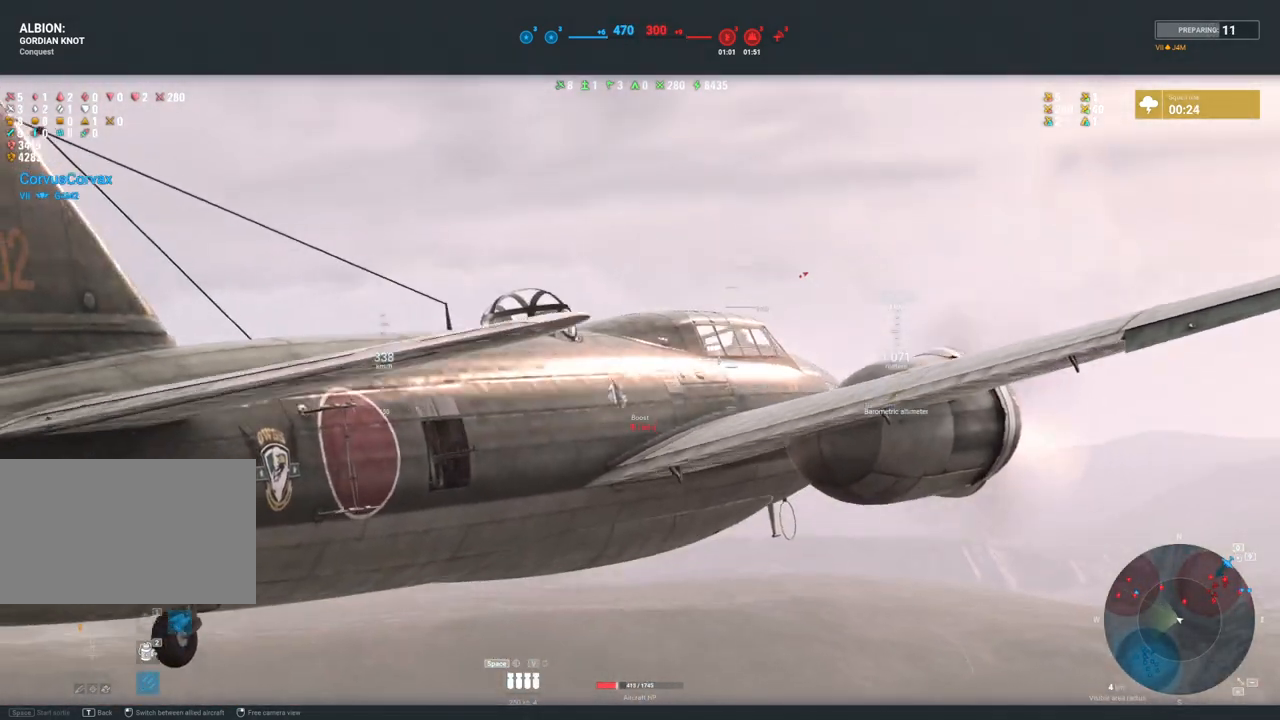
{"keys": [], "mouse": ["right"], "mouse_move": "right", "events": []}
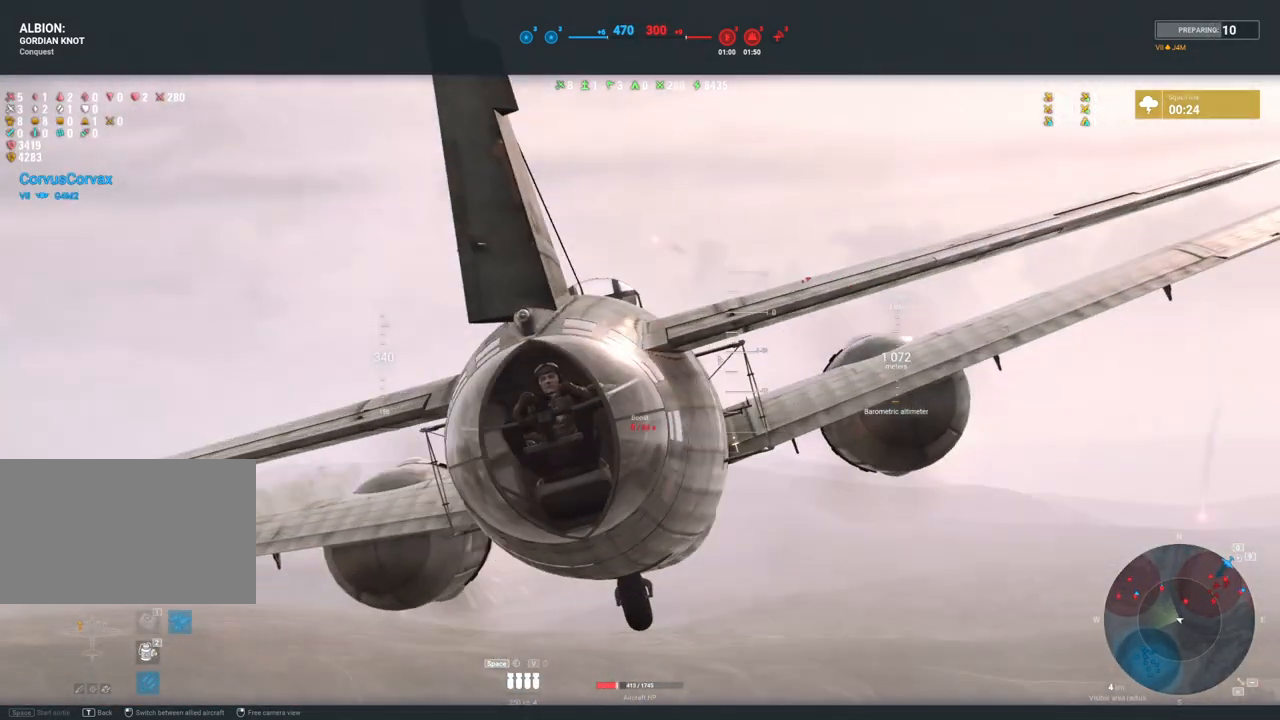
{"keys": [], "mouse": ["right"], "mouse_move": "still", "events": []}
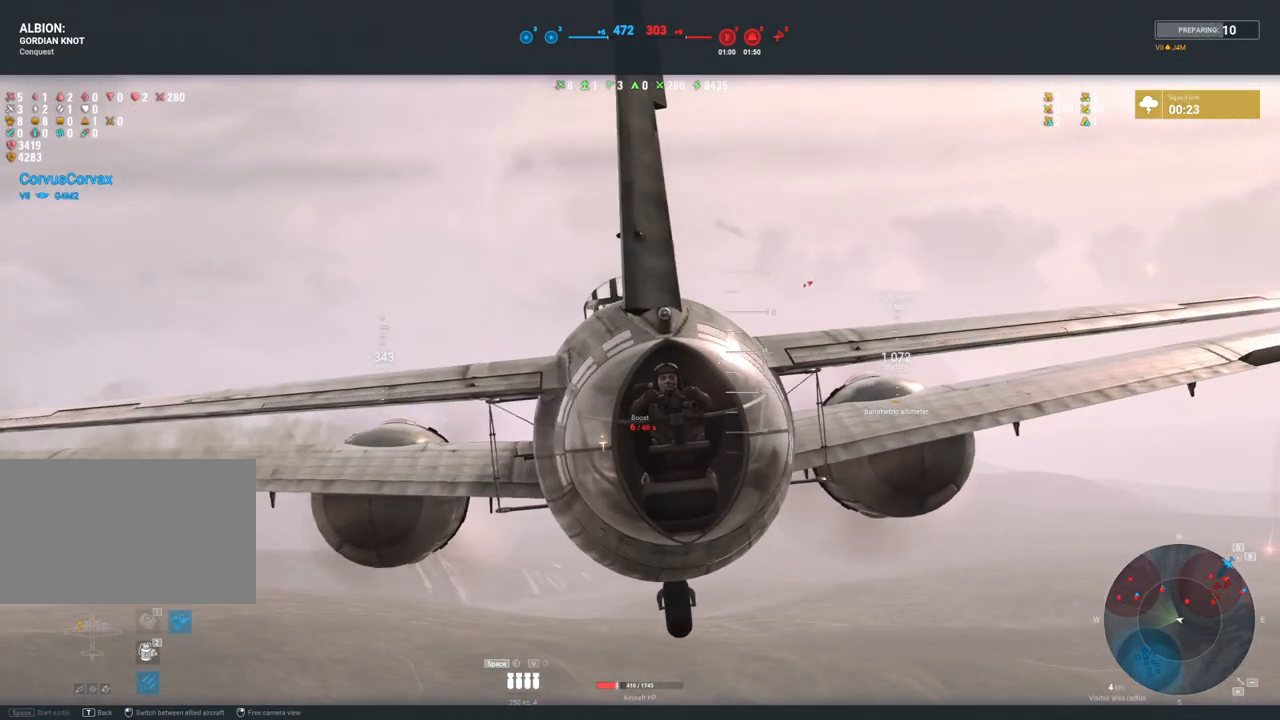
{"keys": [], "mouse": ["right"], "mouse_move": "still", "events": []}
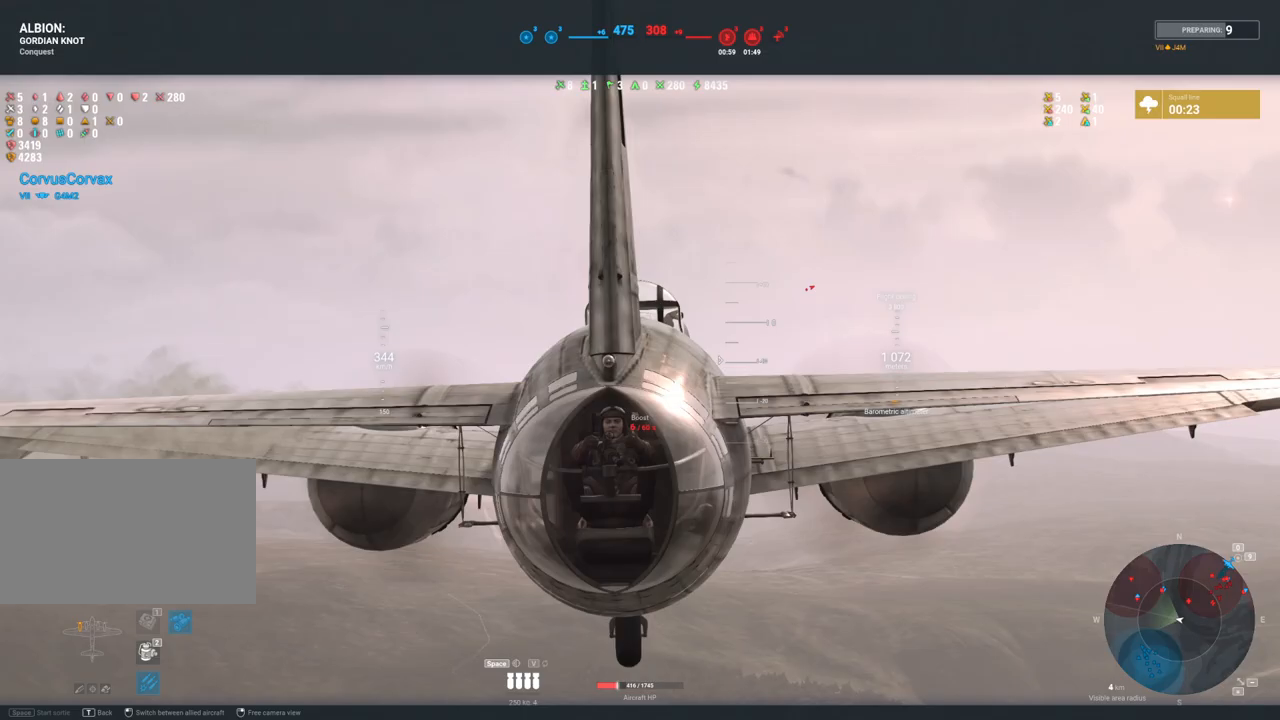
{"keys": [], "mouse": ["right"], "mouse_move": "still", "events": []}
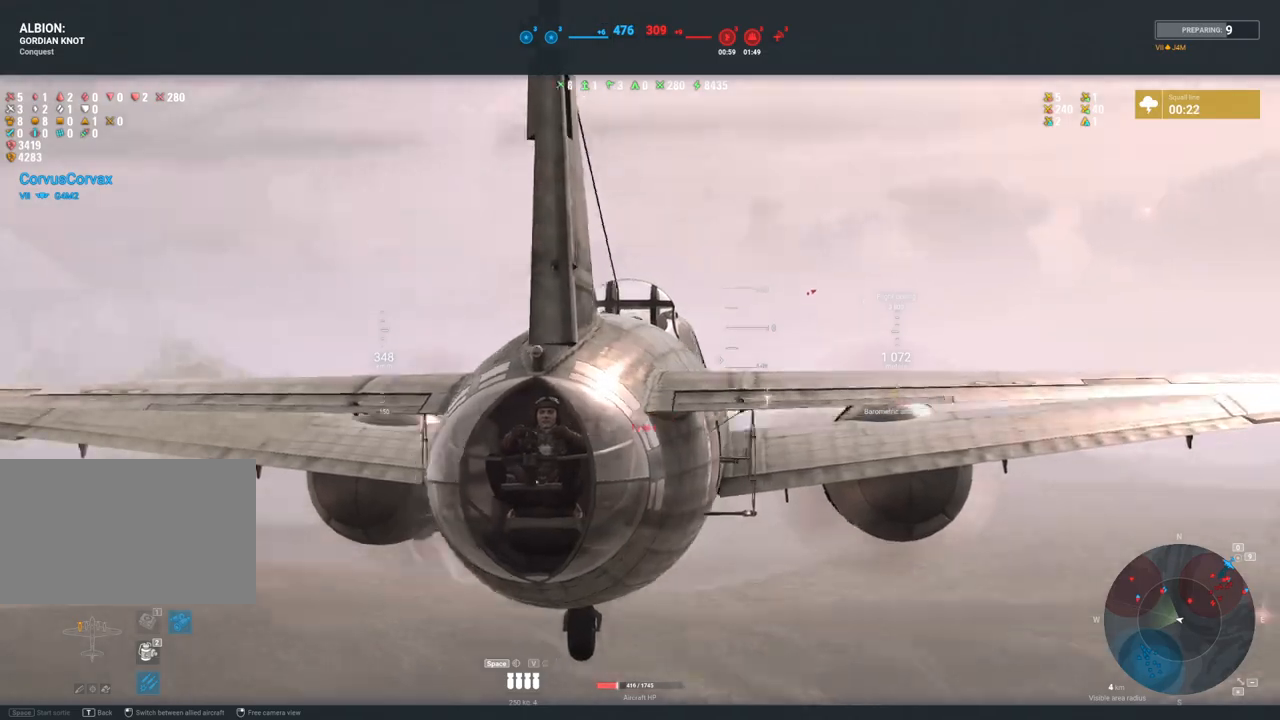
{"keys": [], "mouse": ["right"], "mouse_move": "still", "events": []}
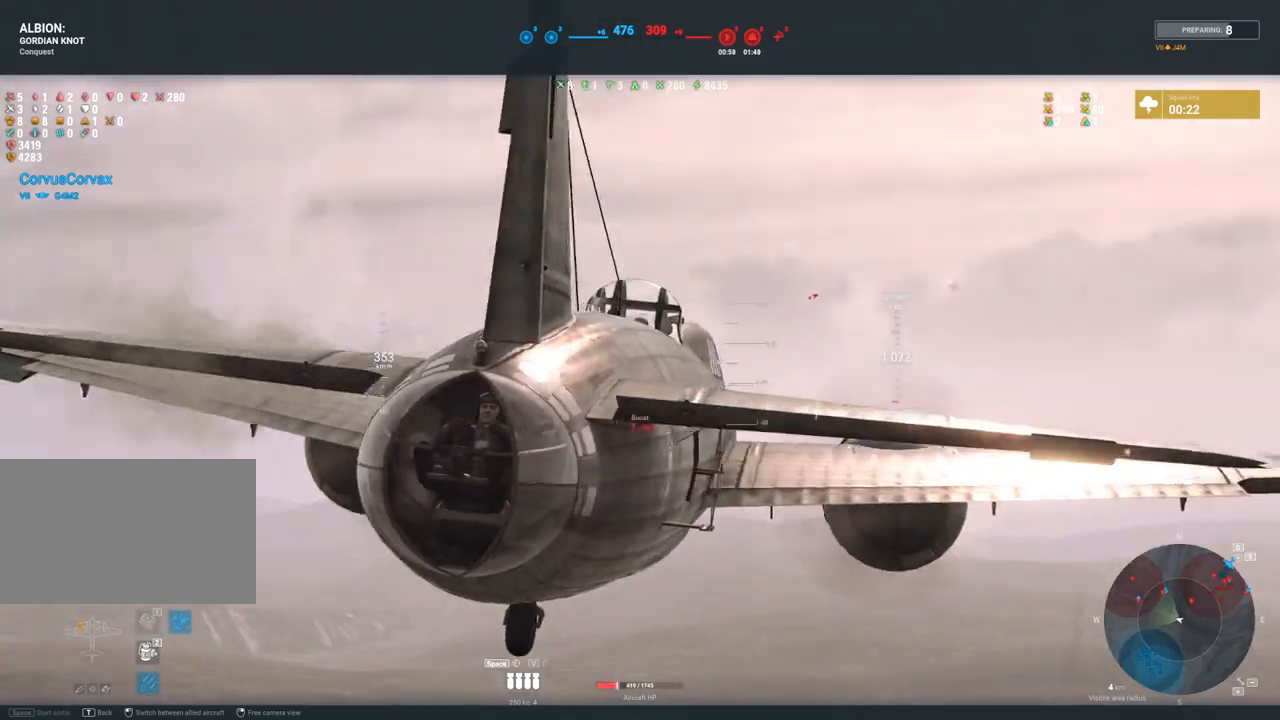
{"keys": [], "mouse": ["right"], "mouse_move": "down-right", "events": []}
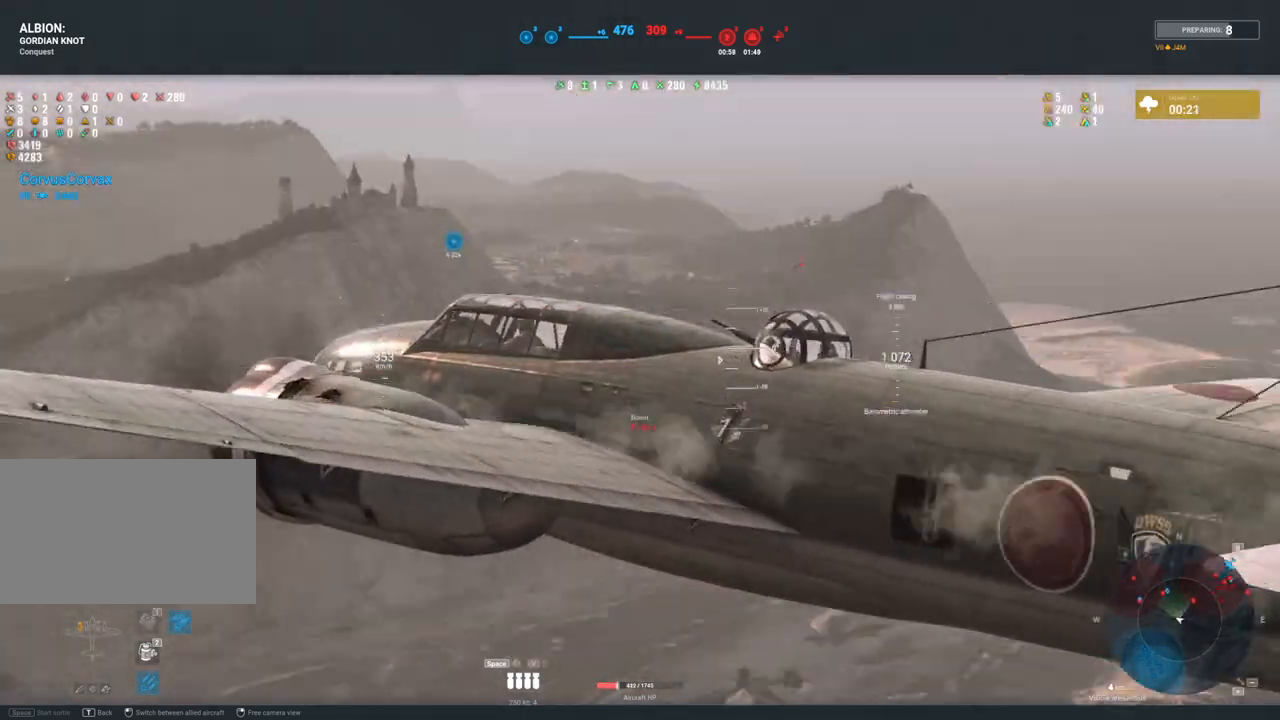
{"keys": [], "mouse": ["right"], "mouse_move": "still", "events": []}
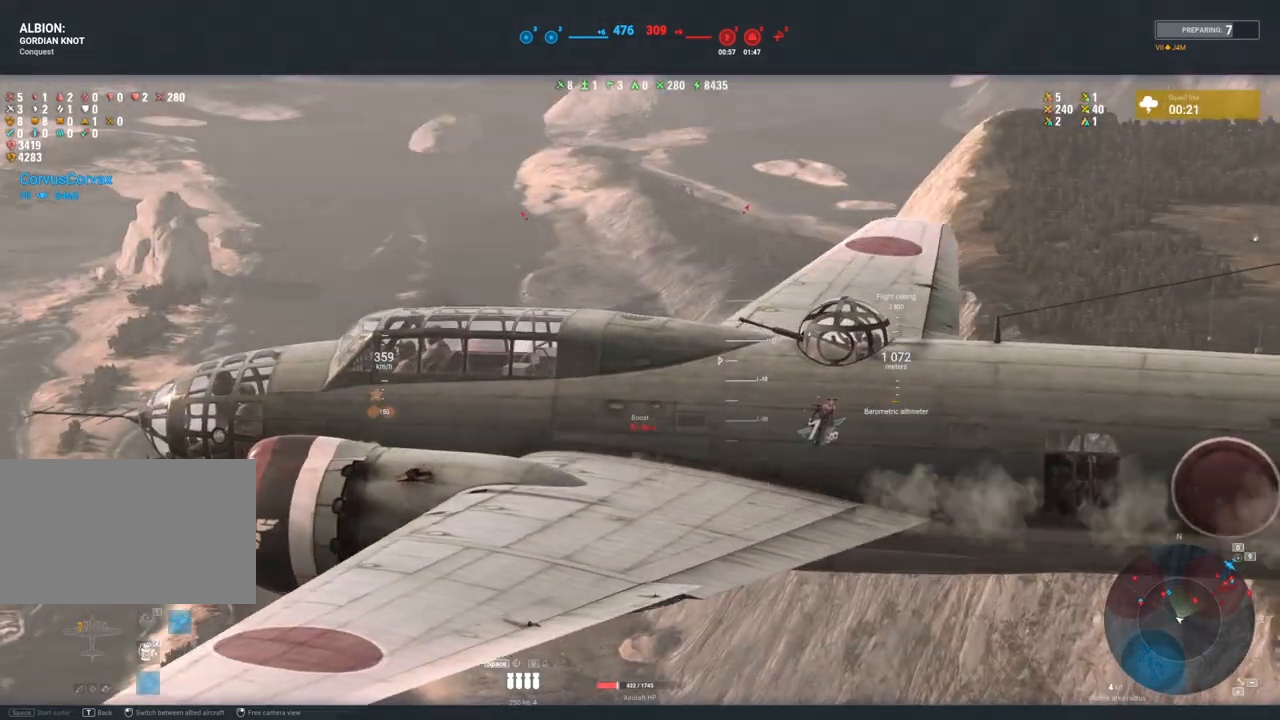
{"keys": [], "mouse": ["right"], "mouse_move": "still", "events": []}
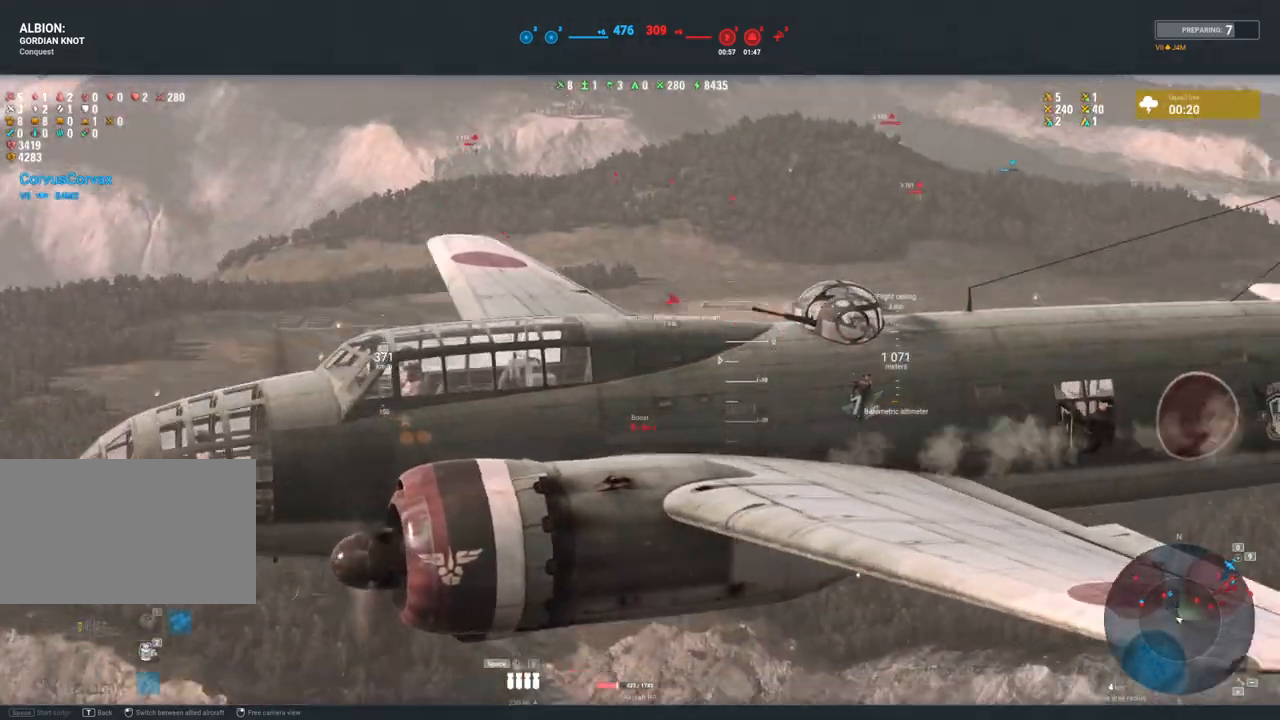
{"keys": [], "mouse": ["right"], "mouse_move": "still", "events": []}